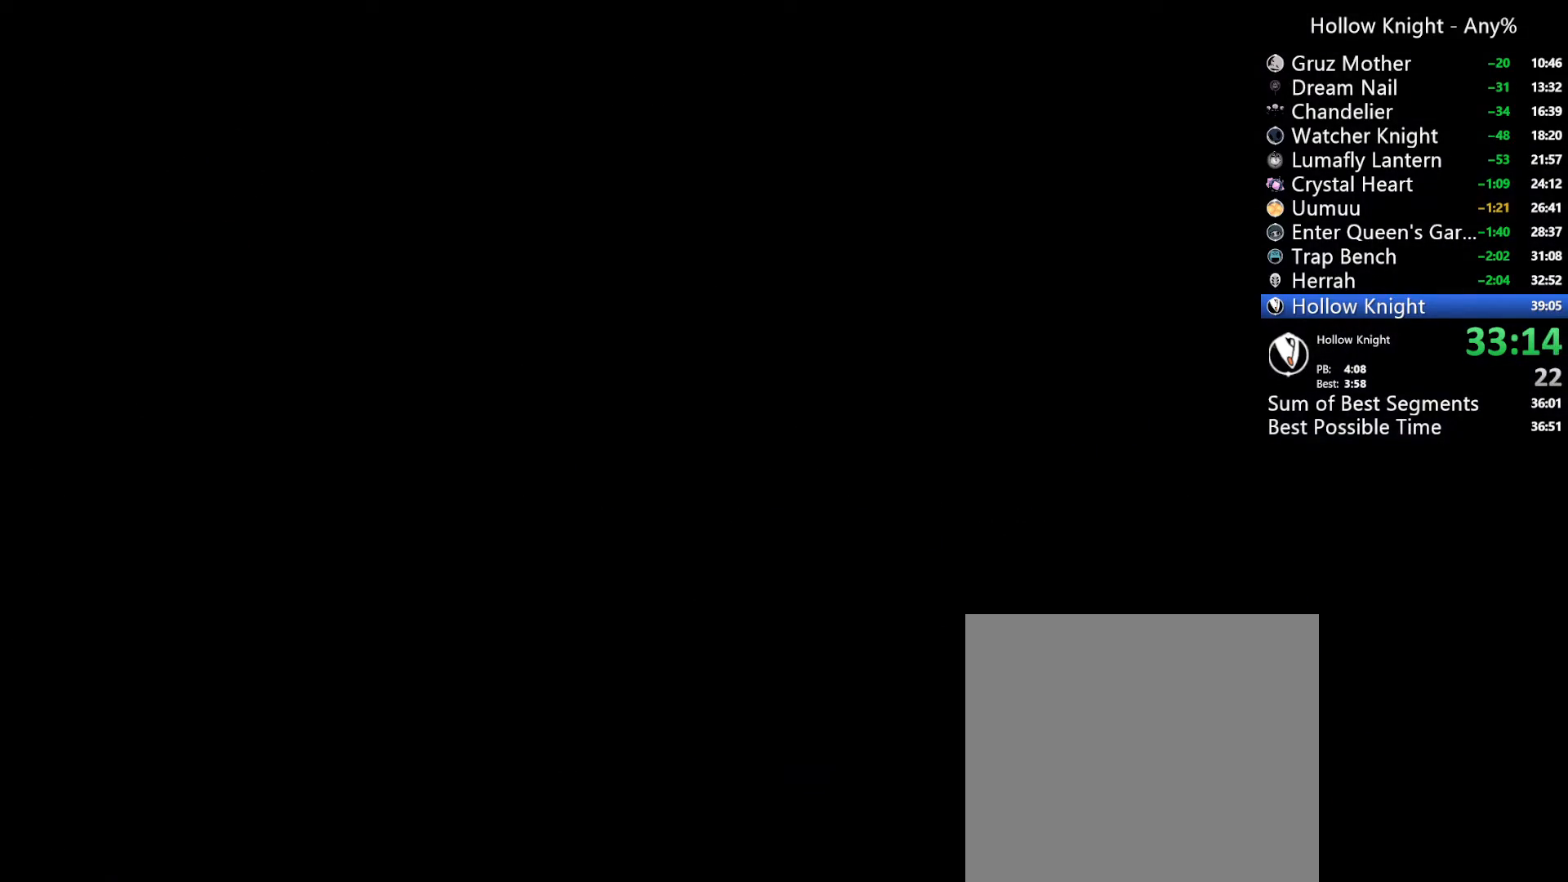
Gameplay with a controller (Xbox layout); each line is a JSON object with the inputs held at the frame after it. "events" lists button and stick changes between this image and that frame as [ms after this image, input, new state], when the widget could be followed in between. Not read: SELECT.
{"buttons": ["DPAD_RIGHT"], "left_stick": "center", "right_stick": "center", "events": []}
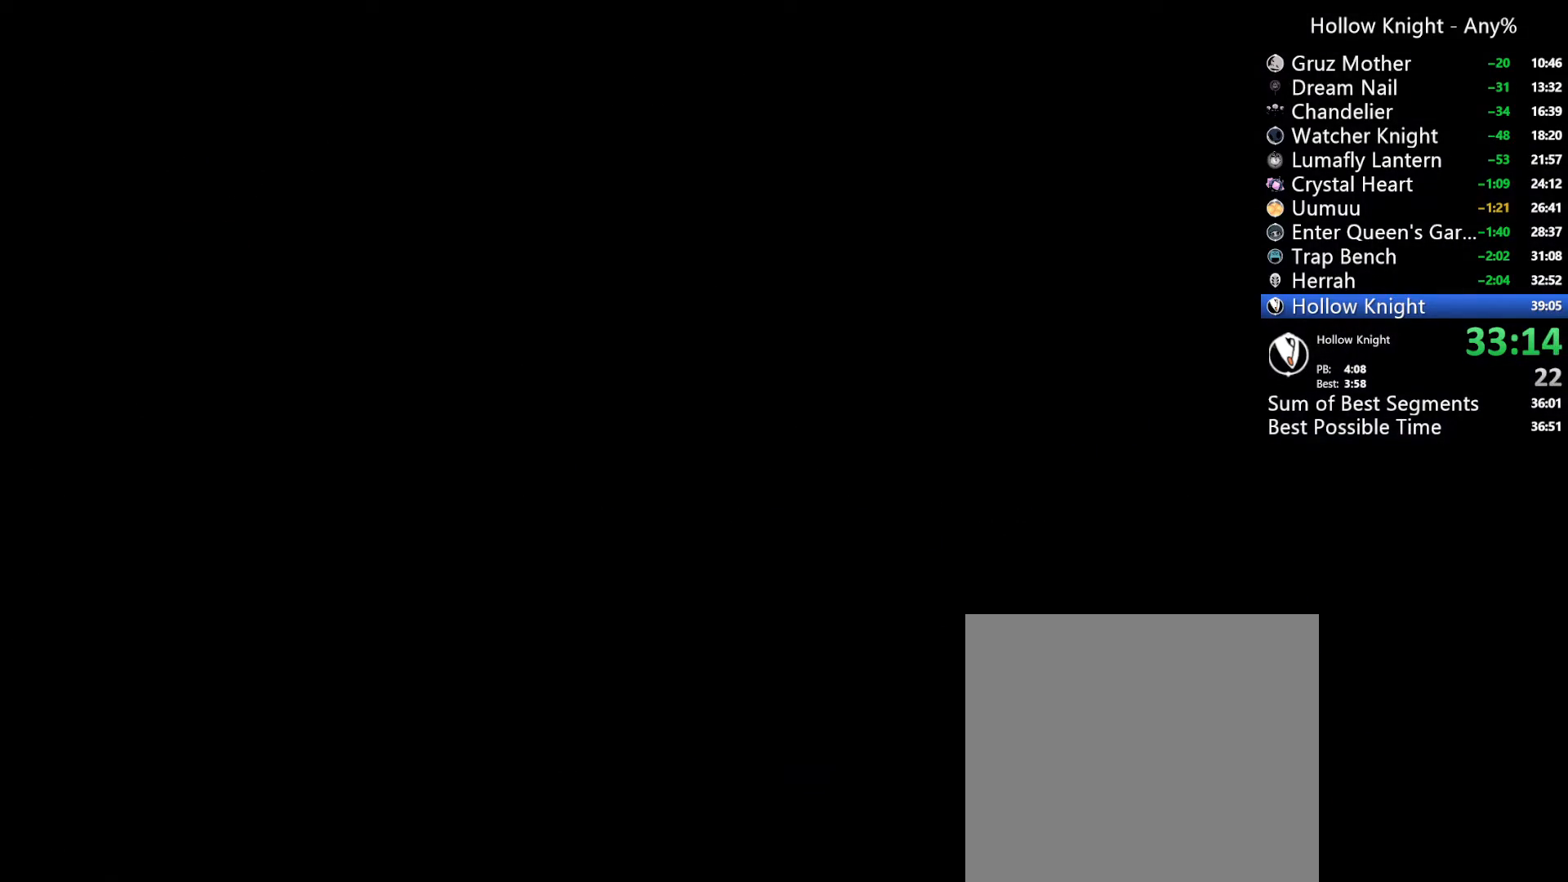
{"buttons": ["DPAD_RIGHT"], "left_stick": "center", "right_stick": "center", "events": []}
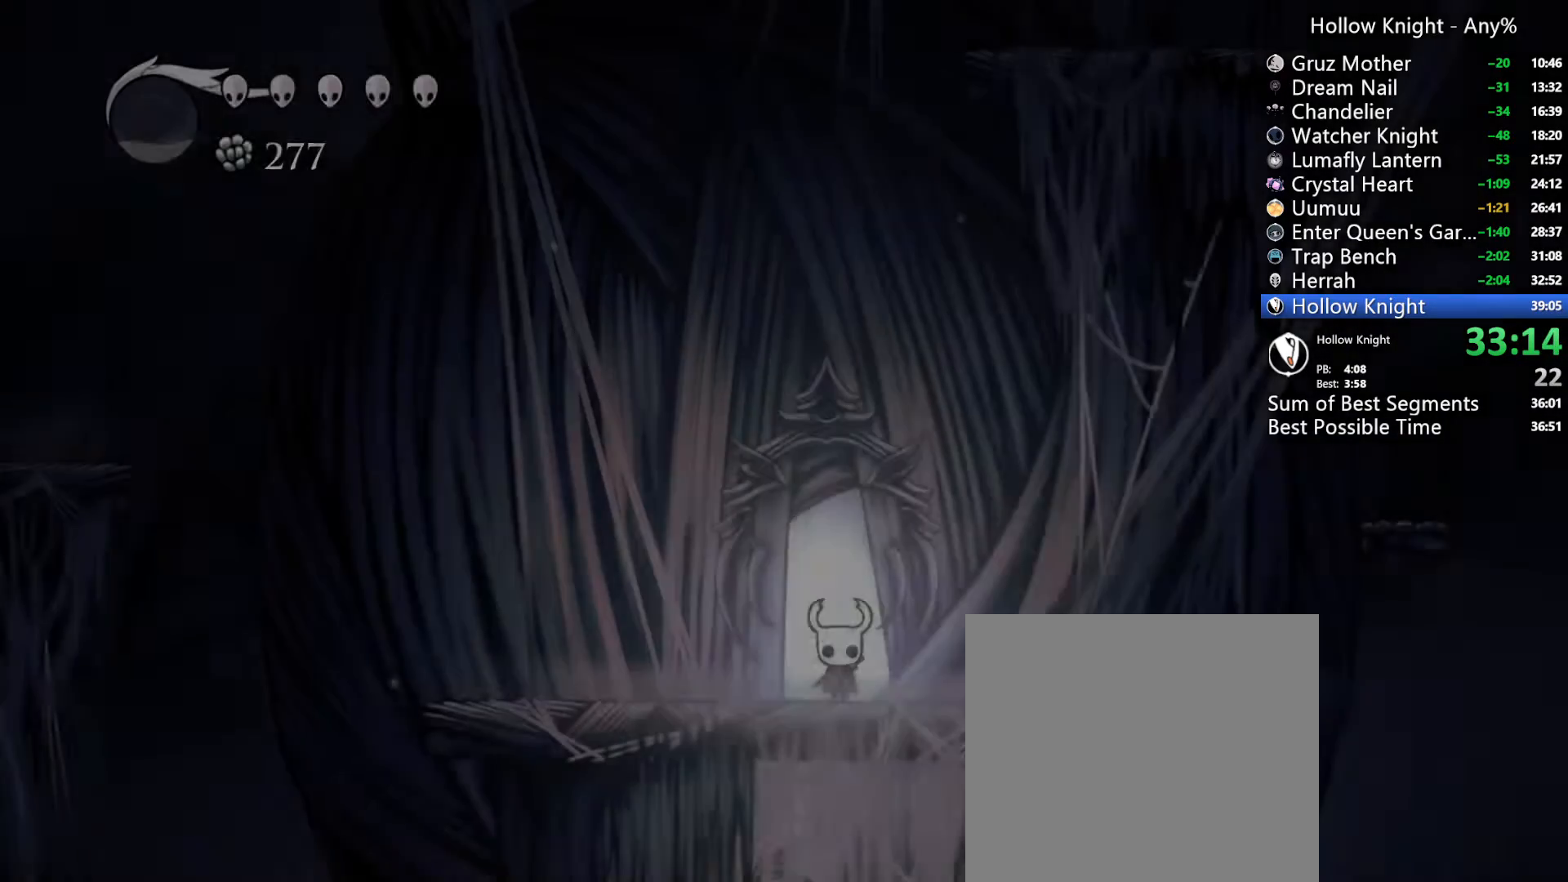
{"buttons": ["DPAD_RIGHT"], "left_stick": "center", "right_stick": "center"}
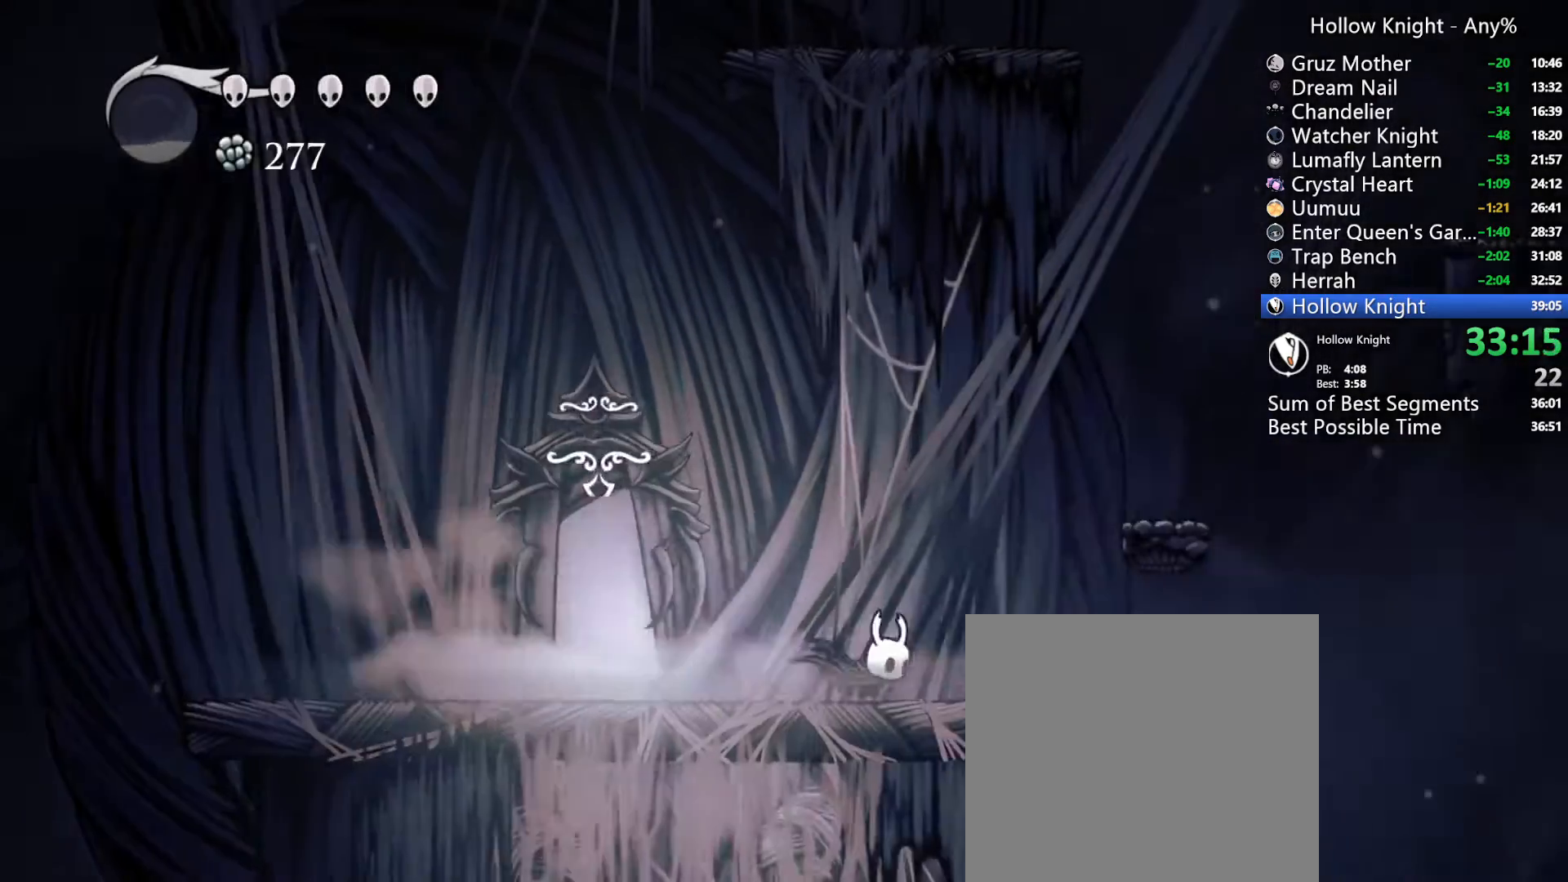
{"buttons": ["DPAD_RIGHT"], "left_stick": "center", "right_stick": "center"}
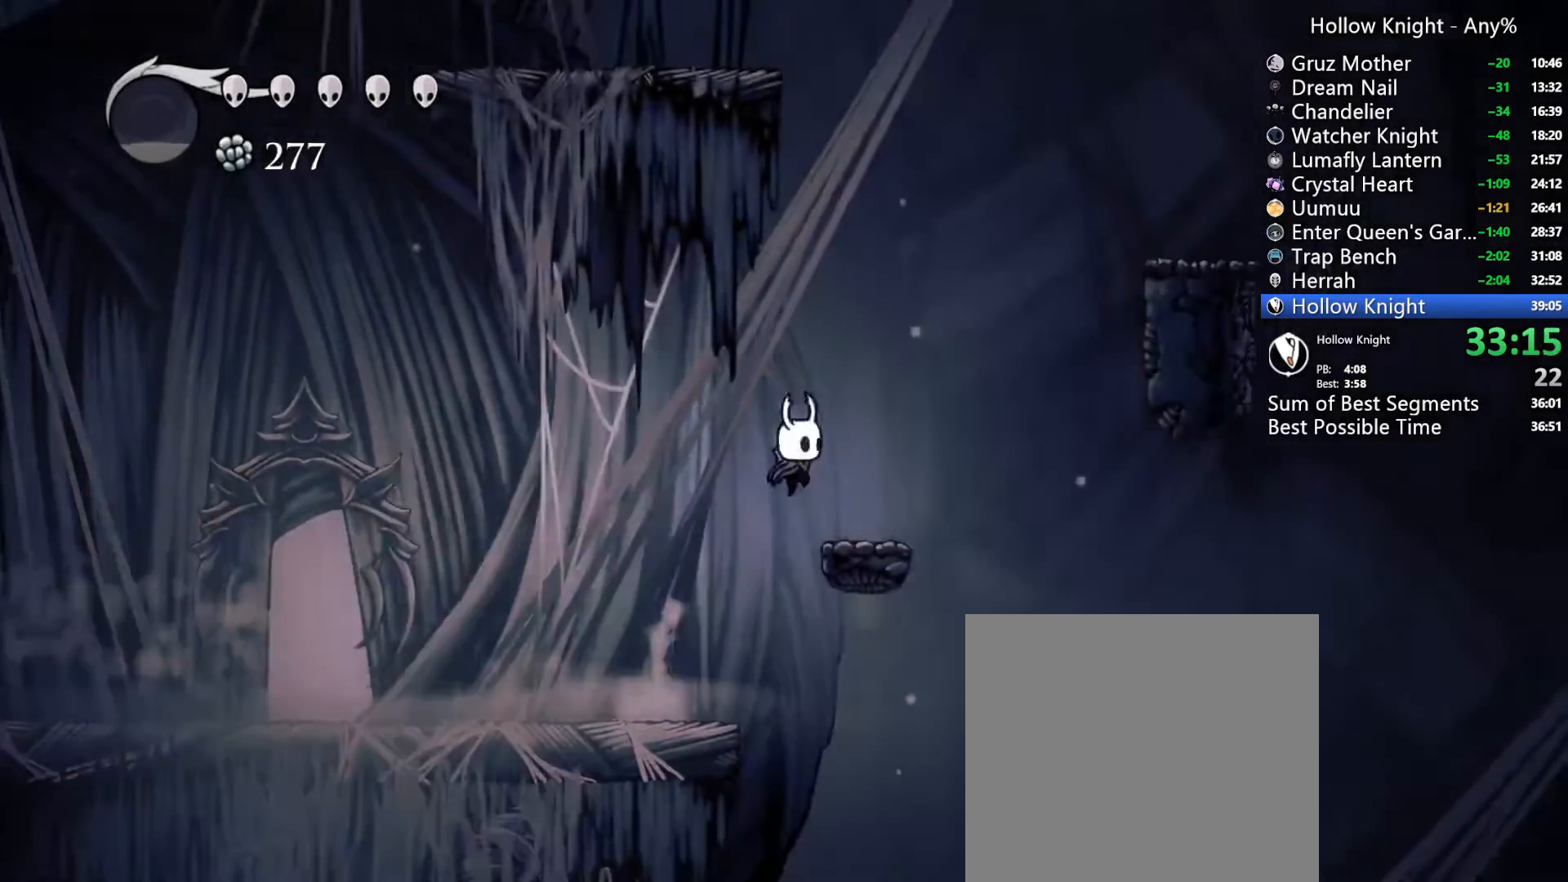
{"buttons": ["A", "R2", "DPAD_RIGHT"], "left_stick": "center", "right_stick": "center"}
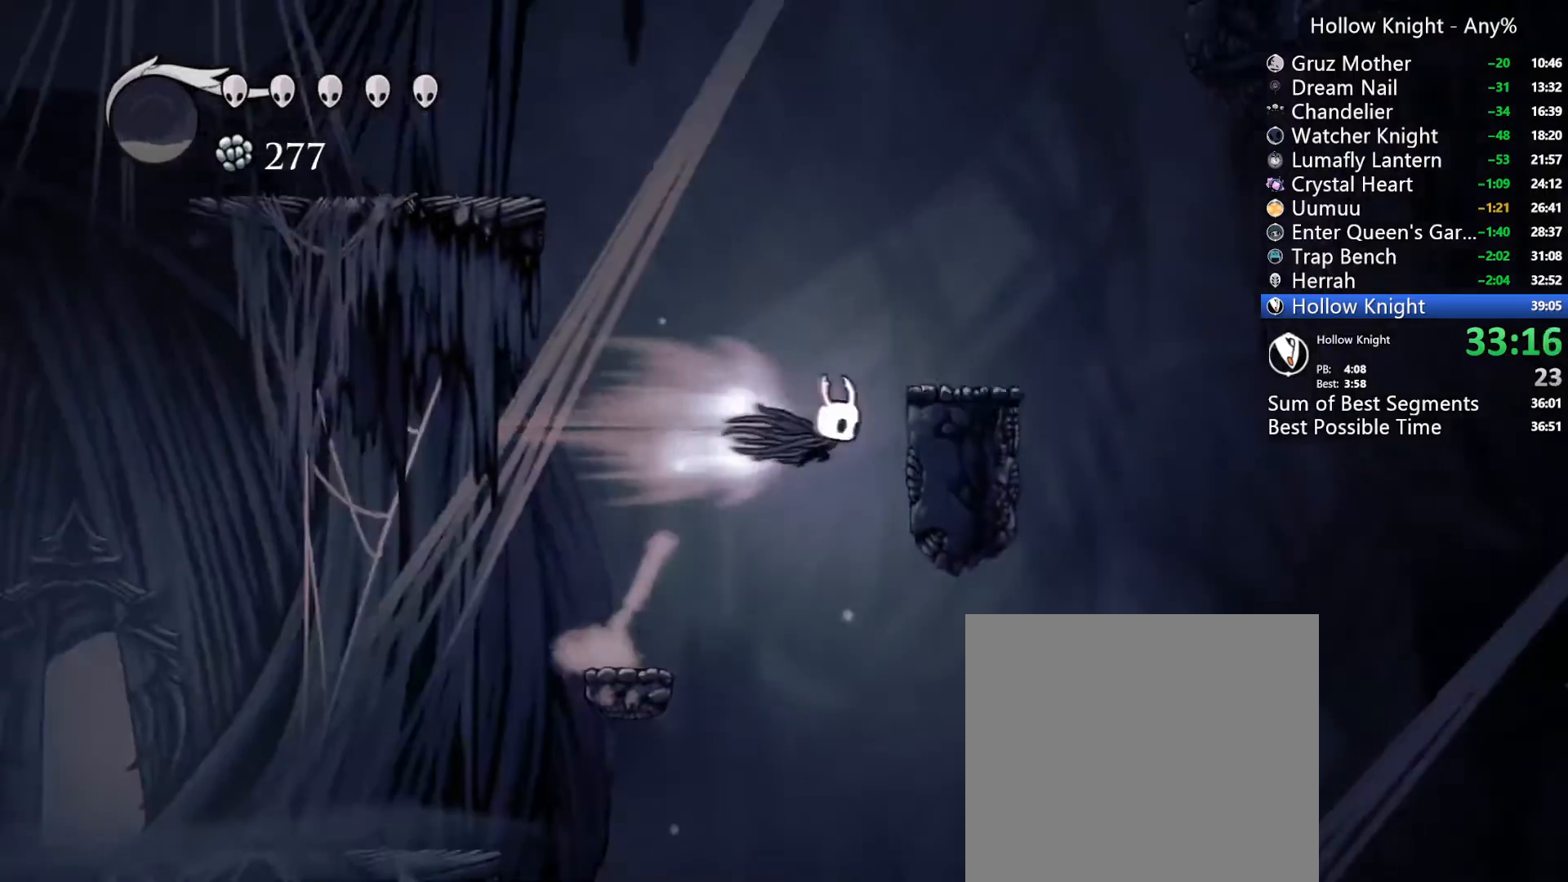
{"buttons": ["DPAD_RIGHT"], "left_stick": "center", "right_stick": "center", "events": [[100, "A", "up"], [100, "R2", "up"], [233, "A", "down"], [333, "A", "up"]]}
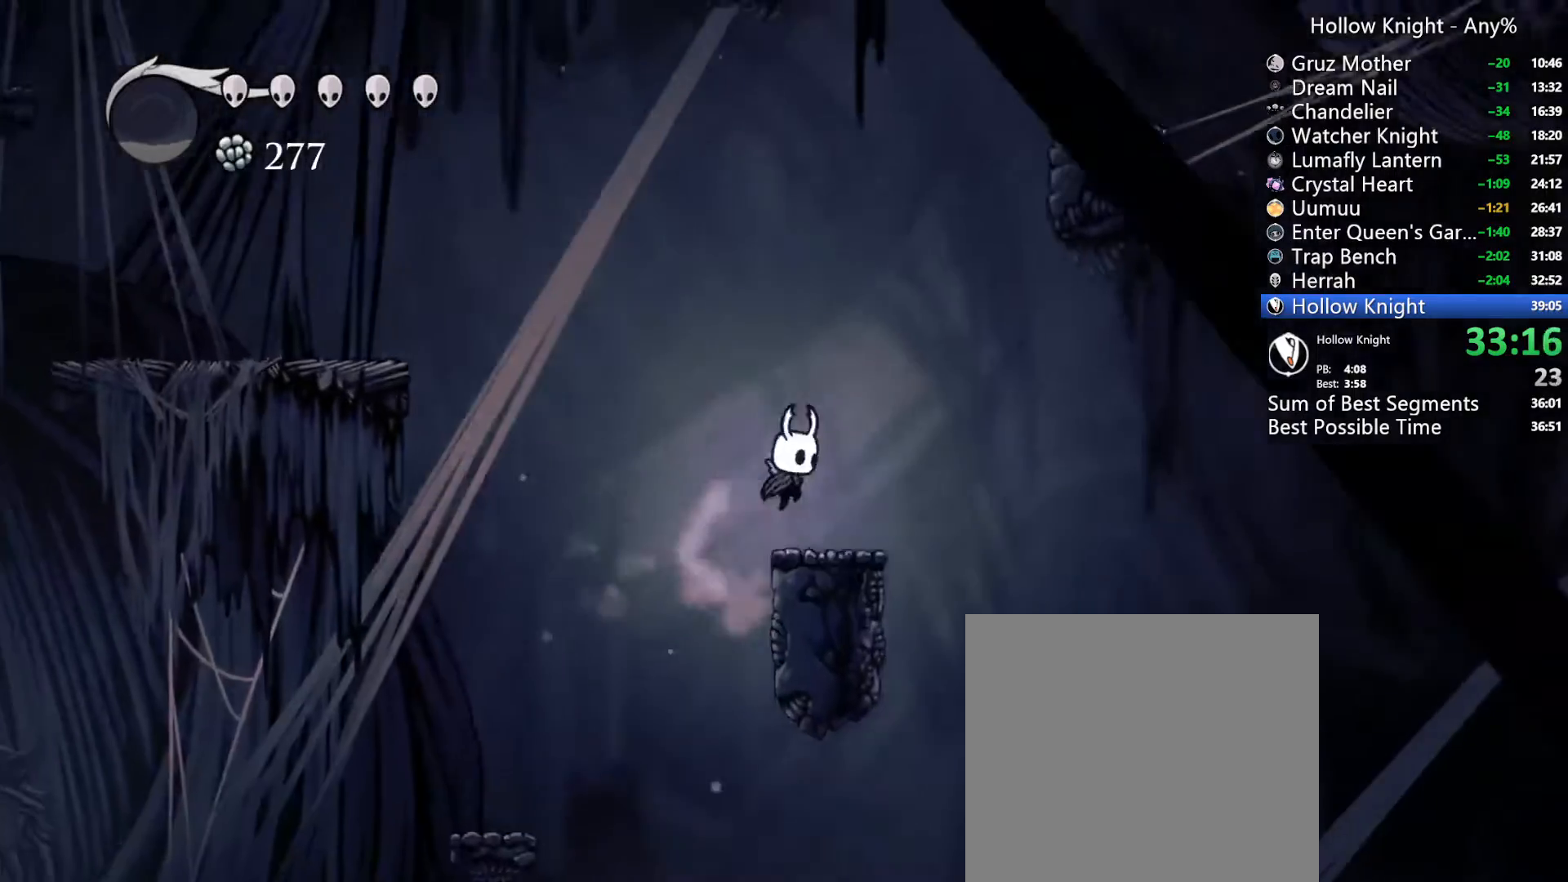
{"buttons": ["A", "DPAD_RIGHT"], "left_stick": "center", "right_stick": "center", "events": [[100, "A", "down"], [133, "DPAD_RIGHT", "up"], [467, "DPAD_RIGHT", "down"]]}
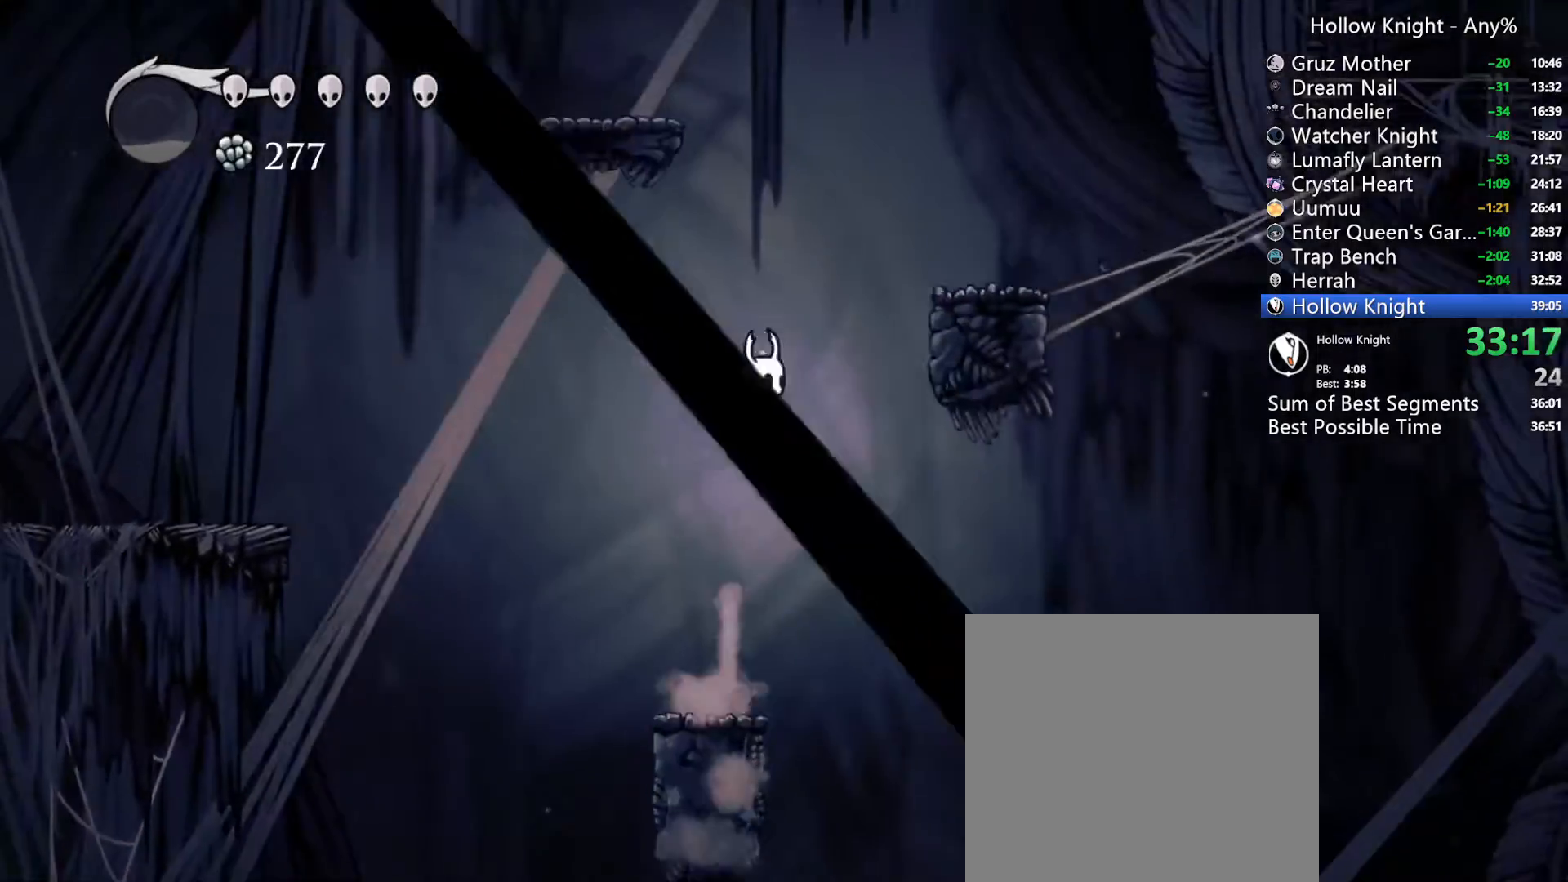
{"buttons": ["DPAD_RIGHT"], "left_stick": "center", "right_stick": "center", "events": [[67, "R2", "down"], [233, "A", "up"], [233, "R2", "up"], [300, "A", "down"], [500, "A", "up"]]}